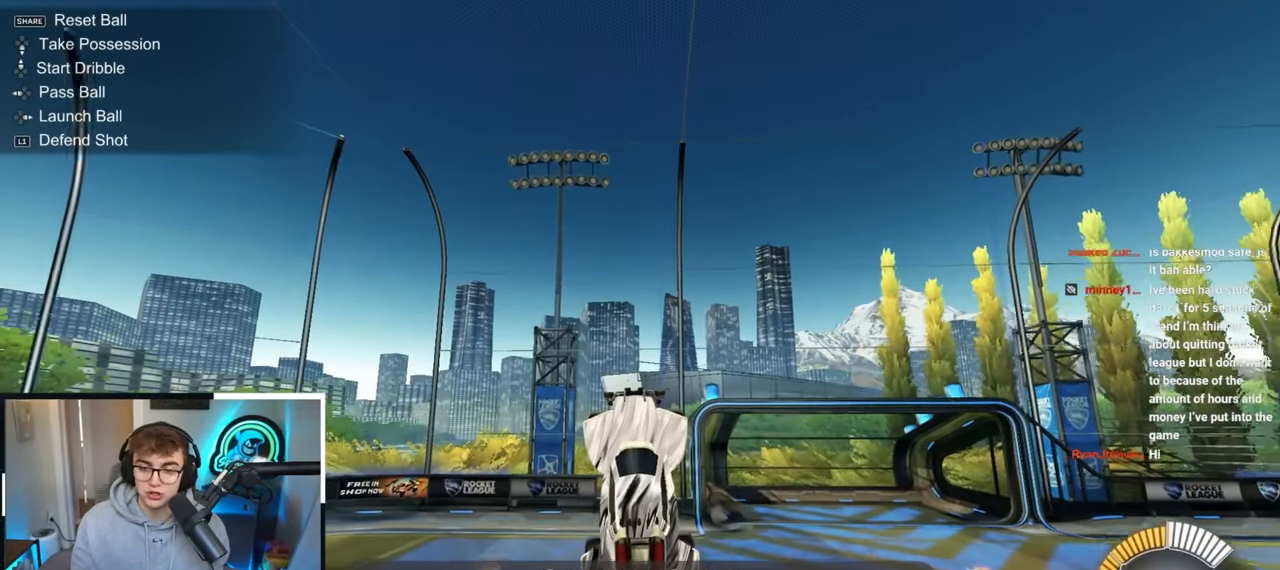
Gameplay with a controller (PlayStation layout); each line is a JSON object with the inputs held at the frame after it. "events" lists button and stick changes between this image and that frame as [ms after this image, input, new state], when the widget could be followed in between. Not read: R3.
{"buttons": ["L2"], "left_stick": "down", "right_stick": "center", "events": [[17, "L2", "down"], [50, "left_stick", "up"], [200, "L2", "up"], [417, "left_stick", "down"], [450, "L2", "down"]]}
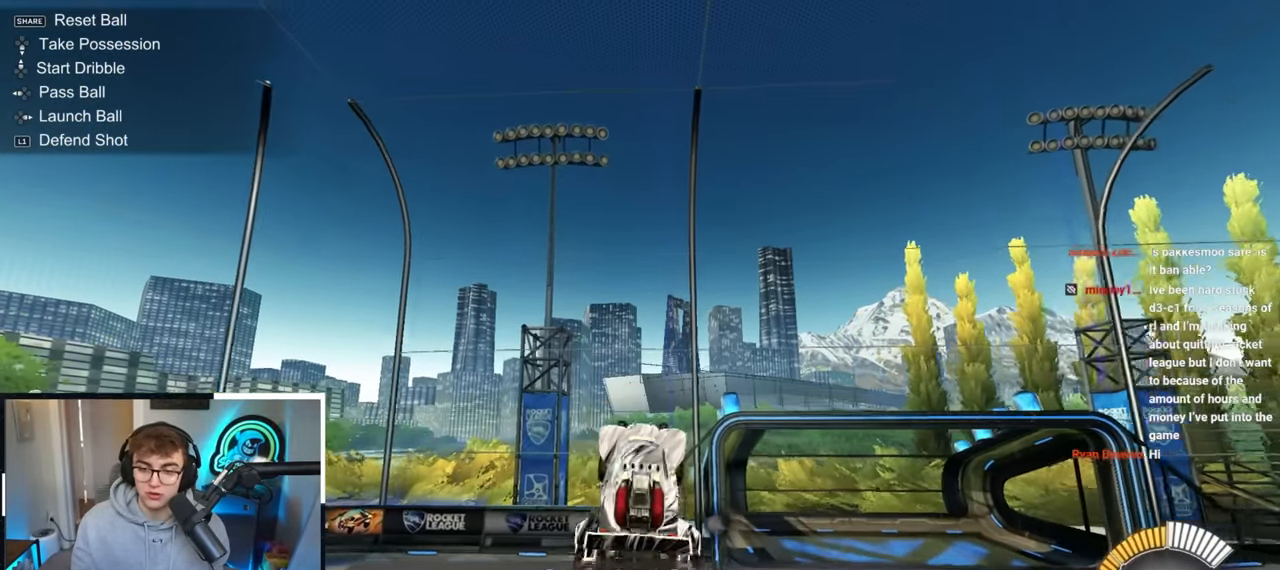
{"buttons": ["L2"], "left_stick": "down-right", "right_stick": "center", "events": [[133, "L2", "up"], [133, "left_stick", "center"], [250, "L2", "down"], [317, "left_stick", "down-left"], [483, "left_stick", "down-right"]]}
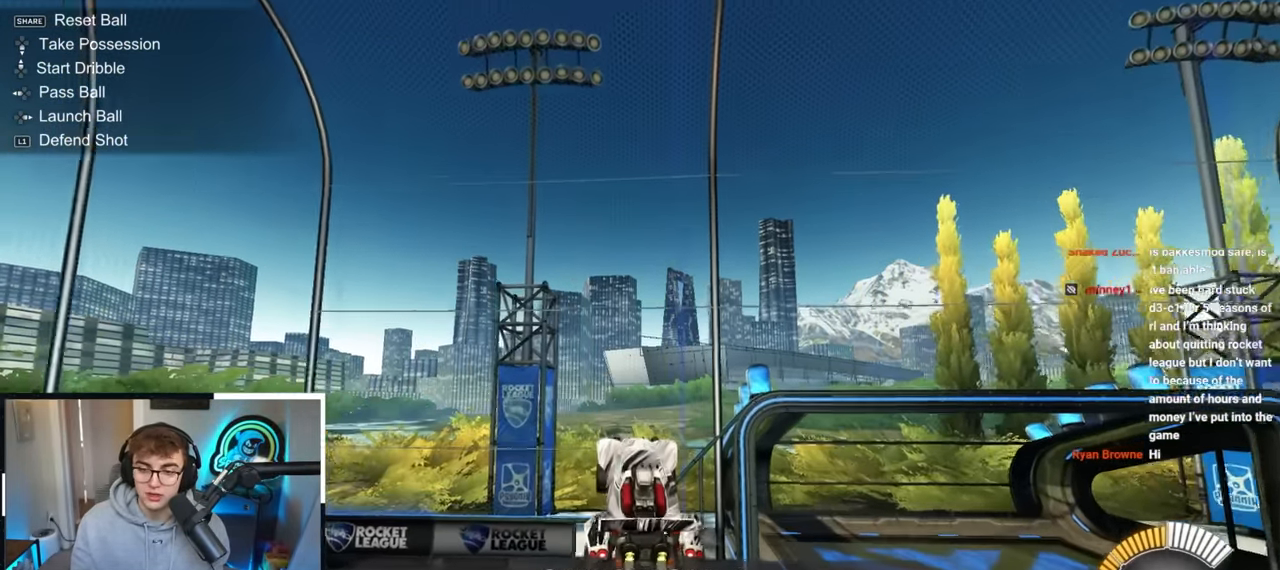
{"buttons": [], "left_stick": "center", "right_stick": "center", "events": [[50, "left_stick", "right"], [167, "left_stick", "center"], [233, "left_stick", "left"], [333, "left_stick", "center"], [483, "L2", "up"]]}
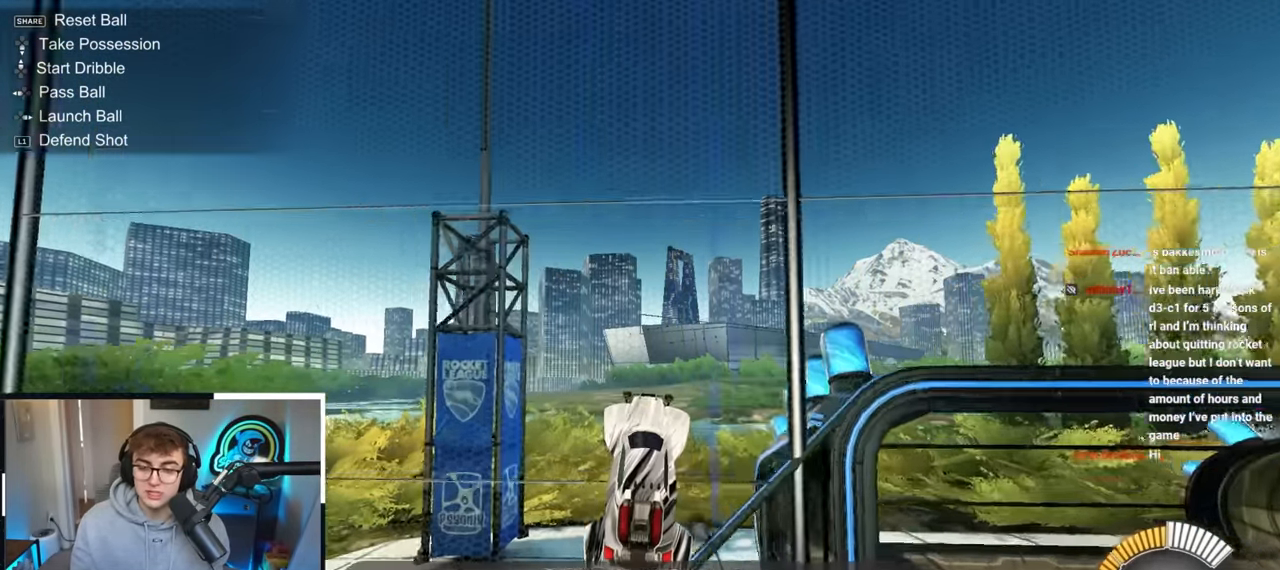
{"buttons": ["CROSS"], "left_stick": "down", "right_stick": "center", "events": [[17, "left_stick", "up"], [50, "L2", "down"], [150, "left_stick", "center"], [167, "L2", "up"], [267, "left_stick", "down"], [350, "CROSS", "down"]]}
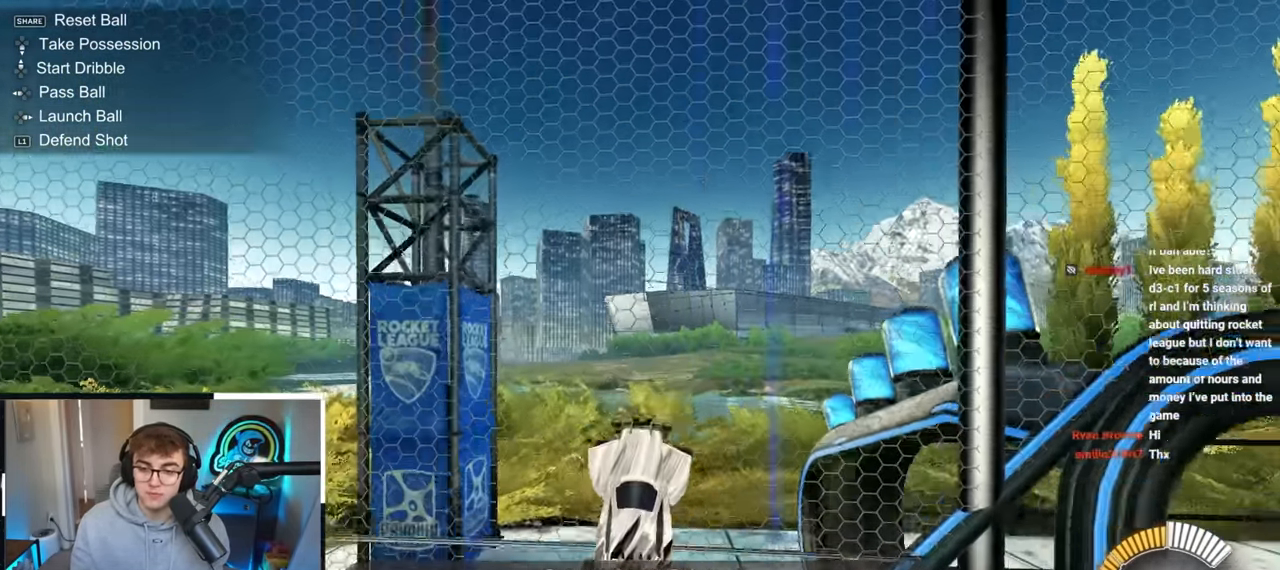
{"buttons": ["SQUARE", "TRIANGLE"], "left_stick": "center", "right_stick": "center", "events": [[33, "L2", "down"], [67, "left_stick", "center"], [83, "CROSS", "up"], [167, "CROSS", "down"], [300, "CROSS", "up"], [317, "L2", "up"], [367, "SQUARE", "down"], [383, "TRIANGLE", "down"]]}
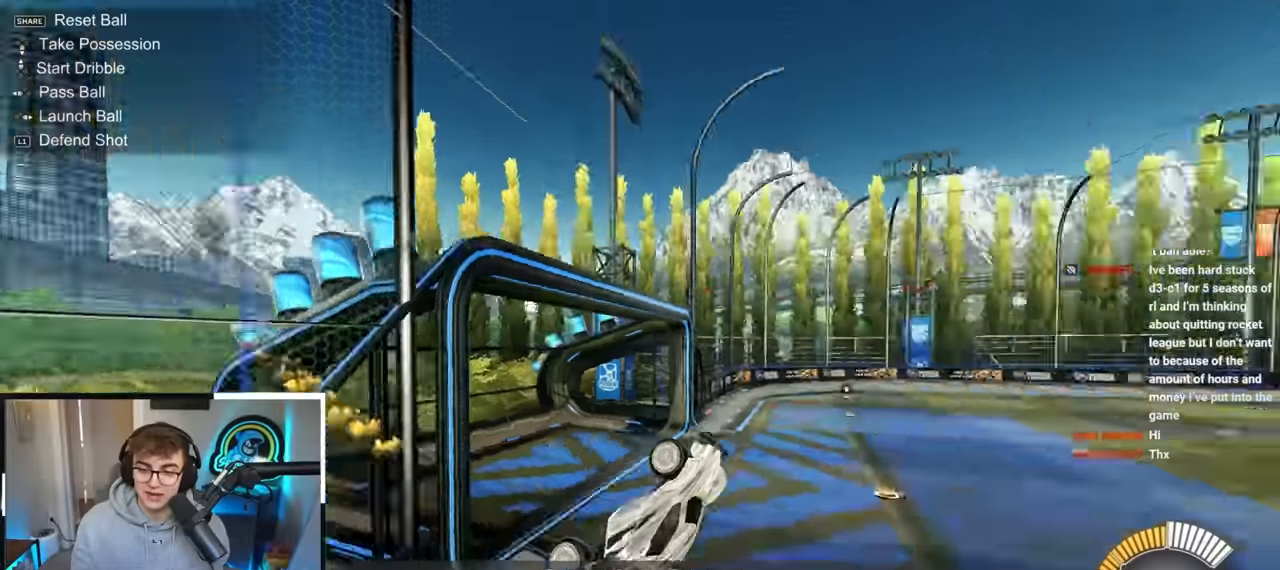
{"buttons": [], "left_stick": "up", "right_stick": "center", "events": [[133, "TRIANGLE", "up"], [200, "SQUARE", "up"], [383, "SQUARE", "down"], [450, "SQUARE", "up"], [450, "left_stick", "up"]]}
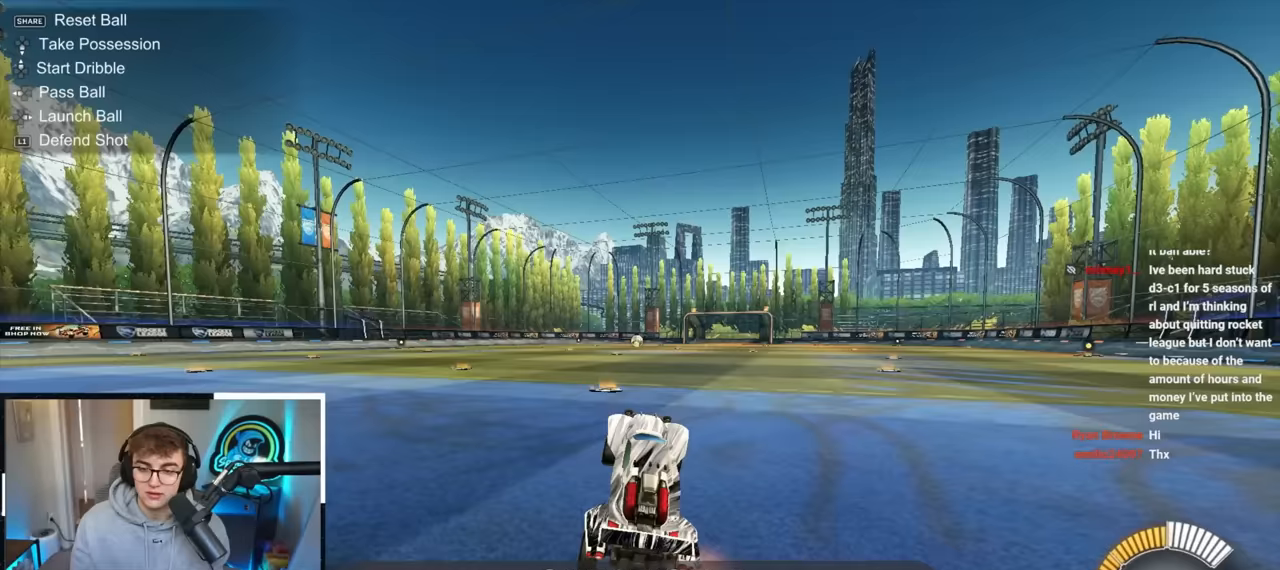
{"buttons": [], "left_stick": "center", "right_stick": "center", "events": [[117, "TRIANGLE", "down"], [200, "left_stick", "center"], [250, "TRIANGLE", "up"], [283, "left_stick", "down"], [467, "left_stick", "center"]]}
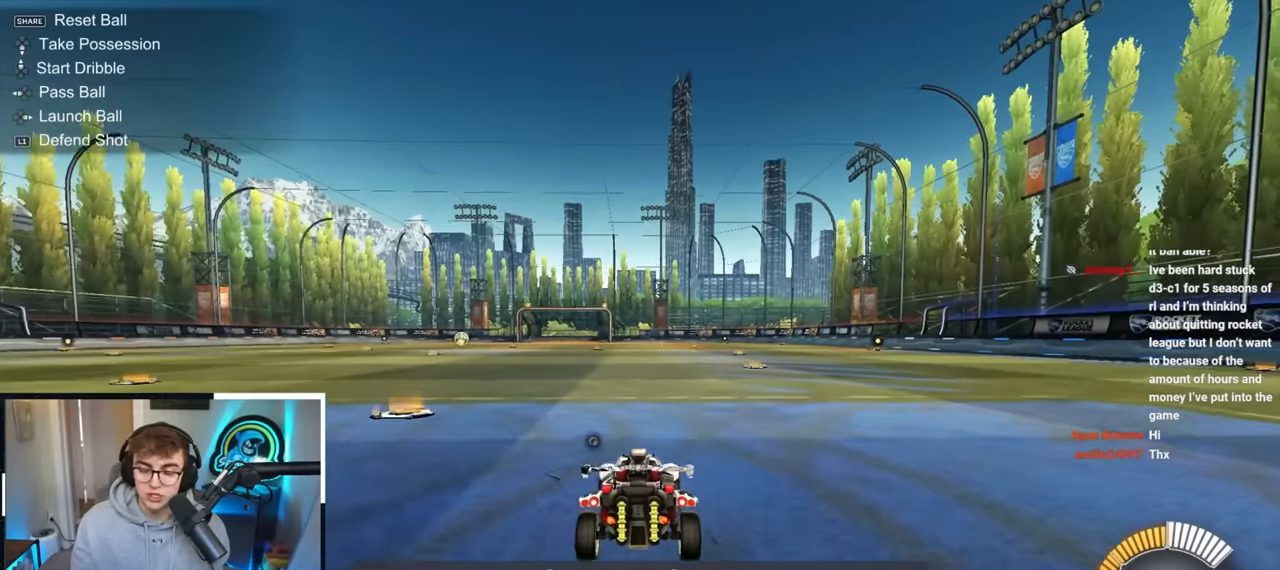
{"buttons": [], "left_stick": "center", "right_stick": "center", "events": [[17, "CROSS", "down"], [100, "left_stick", "down"], [317, "left_stick", "center"], [350, "CROSS", "up"]]}
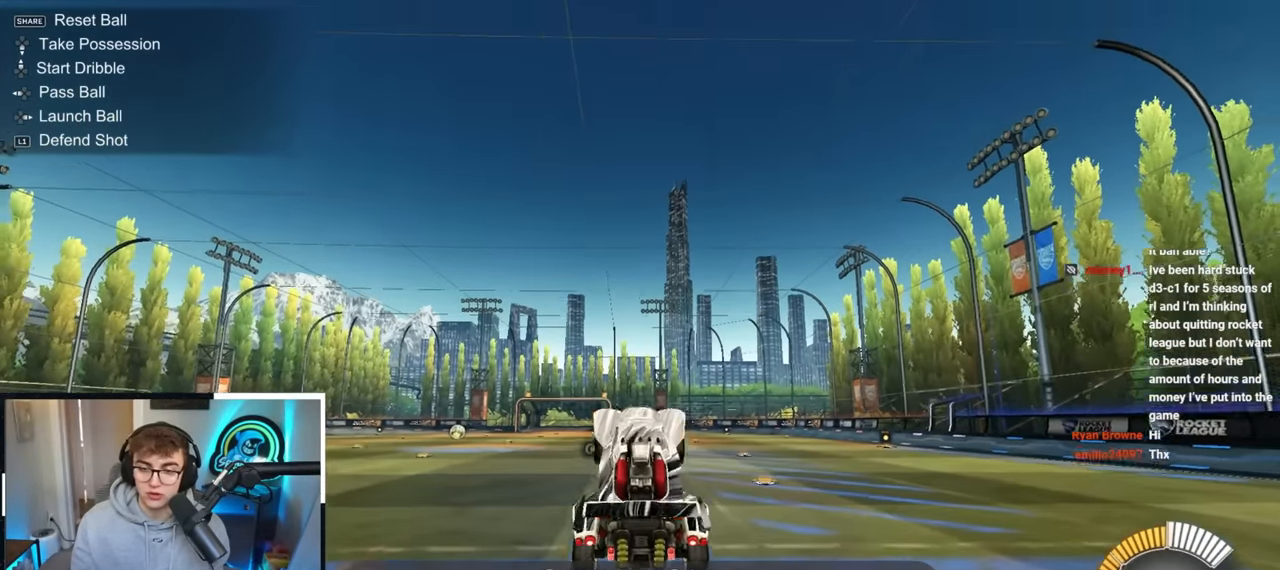
{"buttons": [], "left_stick": "center", "right_stick": "center", "events": []}
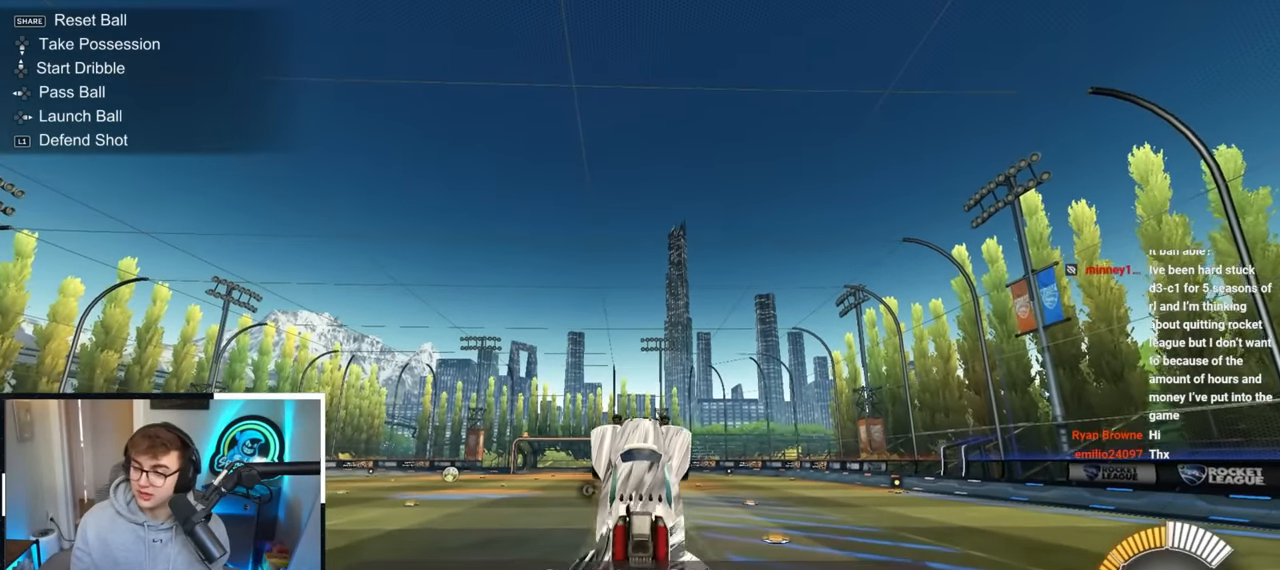
{"buttons": [], "left_stick": "center", "right_stick": "center", "events": [[17, "L2", "down"], [50, "left_stick", "left"], [133, "left_stick", "center"], [333, "left_stick", "right"], [383, "left_stick", "up-right"], [500, "L2", "up"], [500, "left_stick", "center"]]}
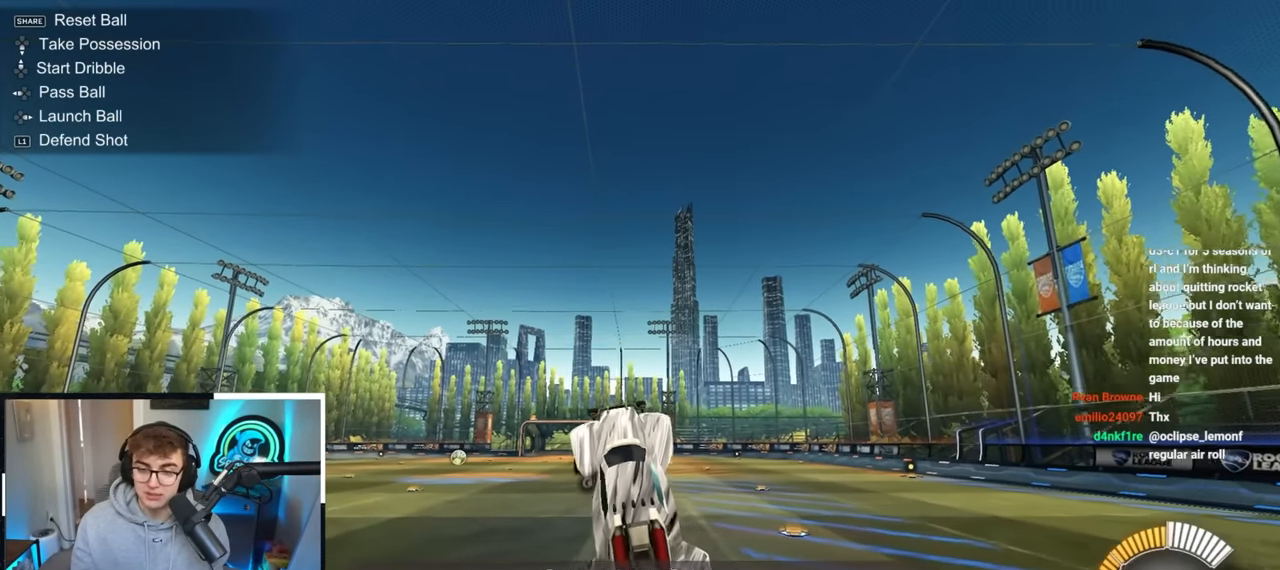
{"buttons": ["L2"], "left_stick": "center", "right_stick": "center", "events": [[133, "L2", "down"], [250, "left_stick", "down"], [300, "L2", "up"], [383, "L2", "down"], [417, "left_stick", "center"]]}
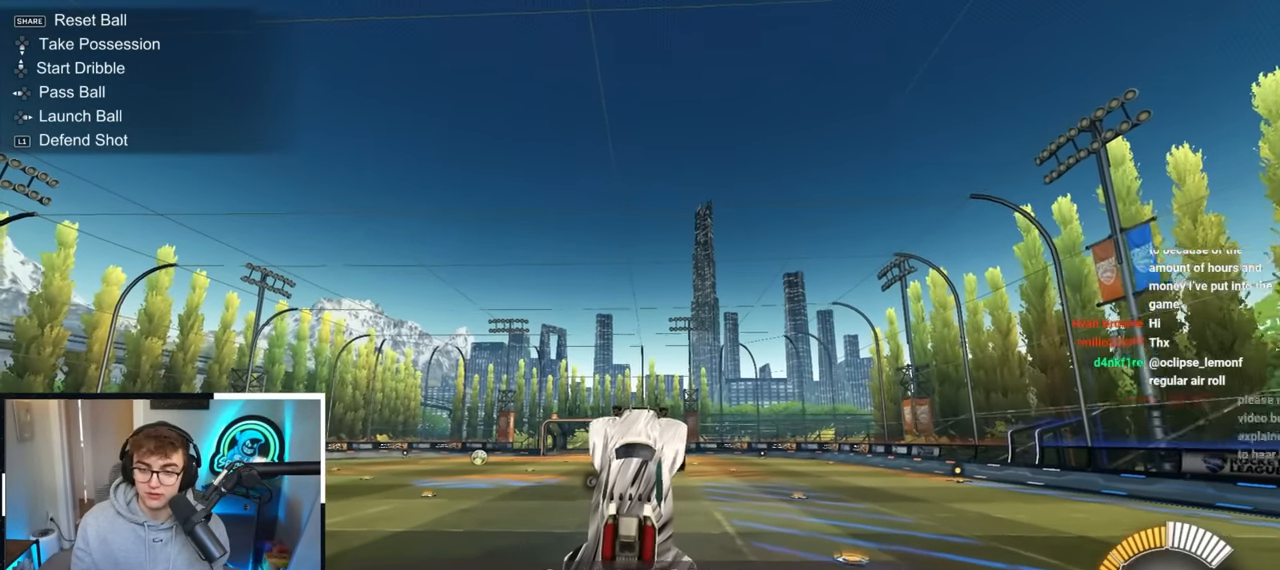
{"buttons": ["L2"], "left_stick": "down-right", "right_stick": "center", "events": [[50, "L2", "up"], [150, "L2", "down"], [150, "left_stick", "up-left"], [250, "left_stick", "center"], [317, "L2", "up"], [400, "L2", "down"], [433, "left_stick", "down-right"]]}
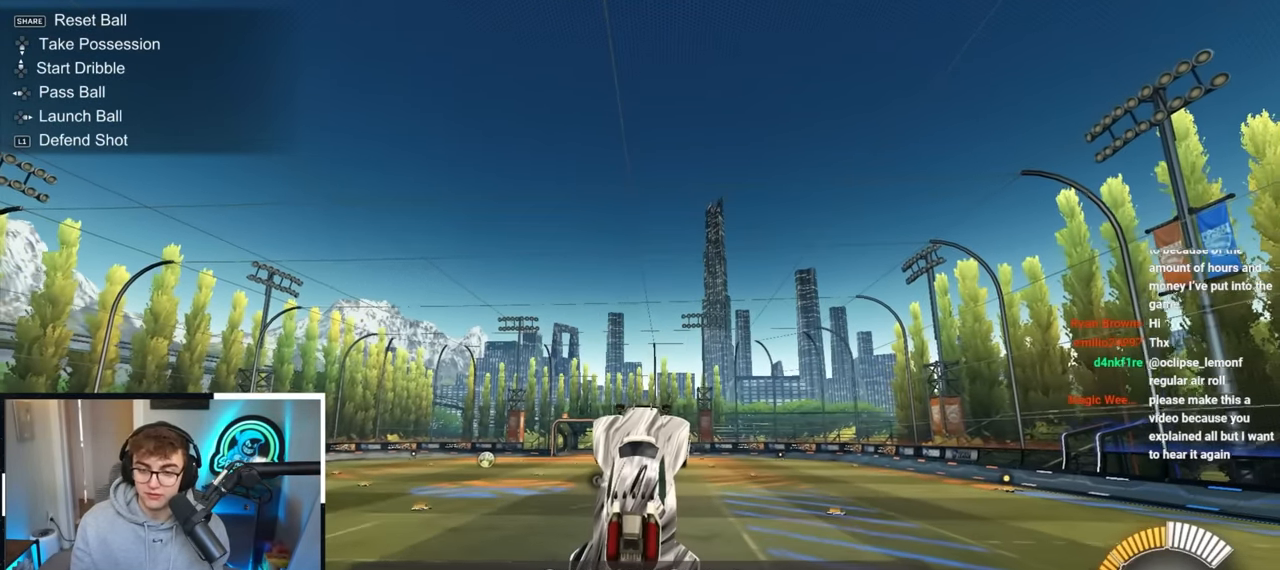
{"buttons": ["L2"], "left_stick": "left", "right_stick": "center", "events": [[50, "left_stick", "center"], [83, "L2", "up"], [167, "L2", "down"], [350, "L2", "up"], [433, "L2", "down"], [467, "left_stick", "left"]]}
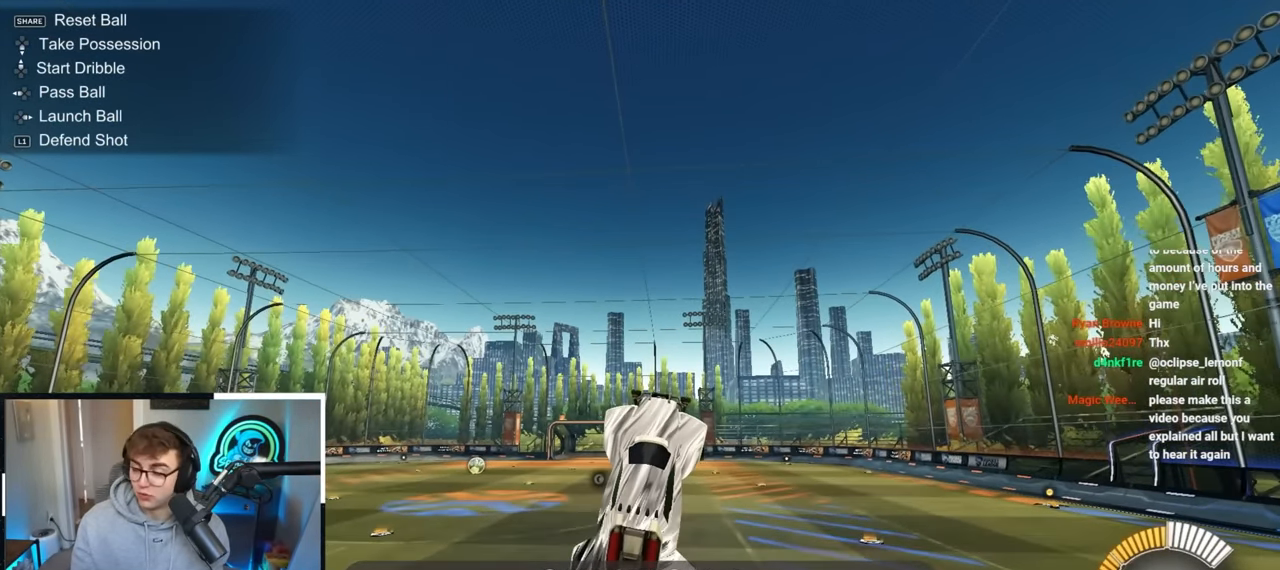
{"buttons": ["L2"], "left_stick": "center", "right_stick": "center", "events": [[33, "left_stick", "center"], [67, "L2", "up"], [167, "L2", "down"], [333, "L2", "up"], [450, "L2", "down"]]}
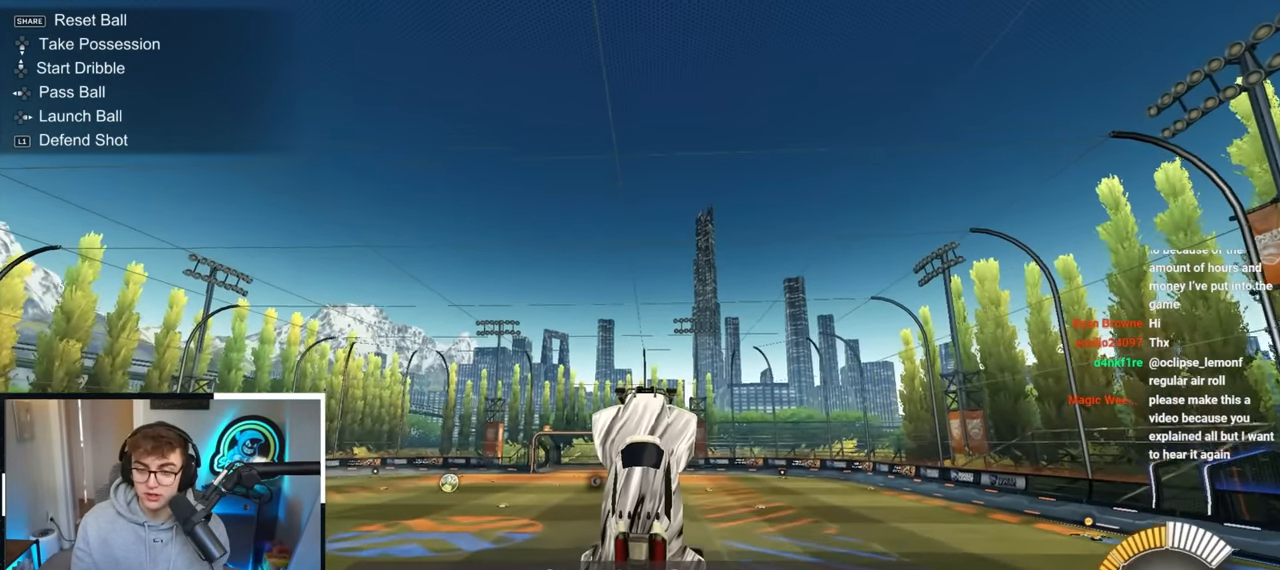
{"buttons": ["L2"], "left_stick": "center", "right_stick": "center", "events": [[100, "L2", "up"], [200, "L2", "down"], [350, "L2", "up"], [450, "L2", "down"]]}
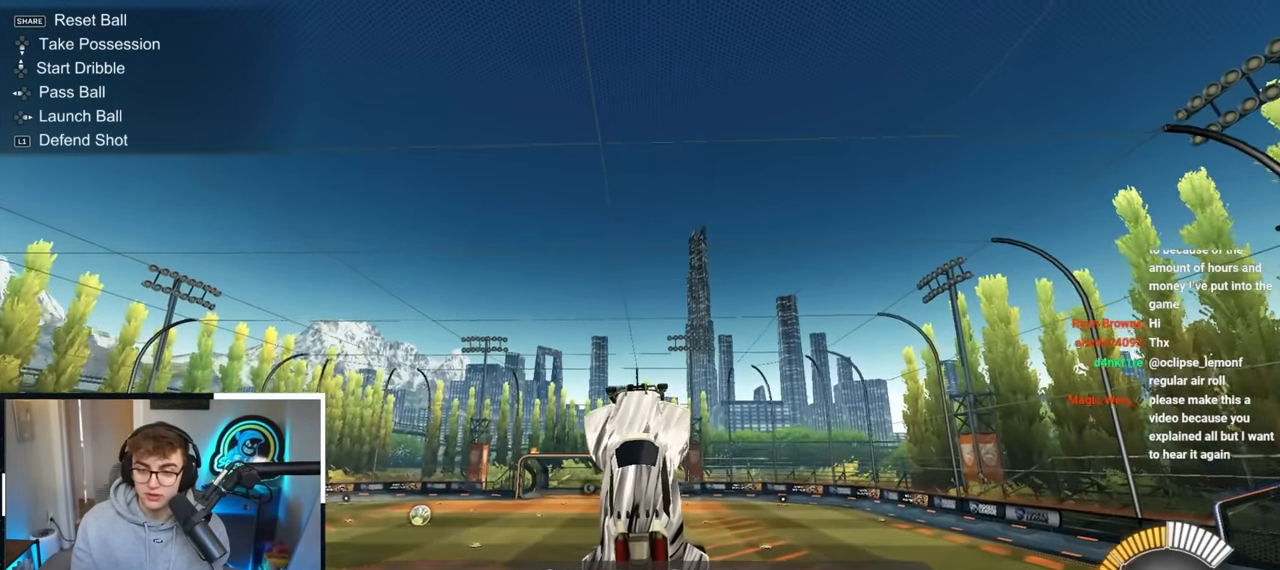
{"buttons": ["L2"], "left_stick": "center", "right_stick": "center", "events": [[117, "L2", "up"], [217, "SQUARE", "down"], [383, "L2", "down"], [383, "left_stick", "up-right"], [433, "SQUARE", "up"], [433, "left_stick", "center"]]}
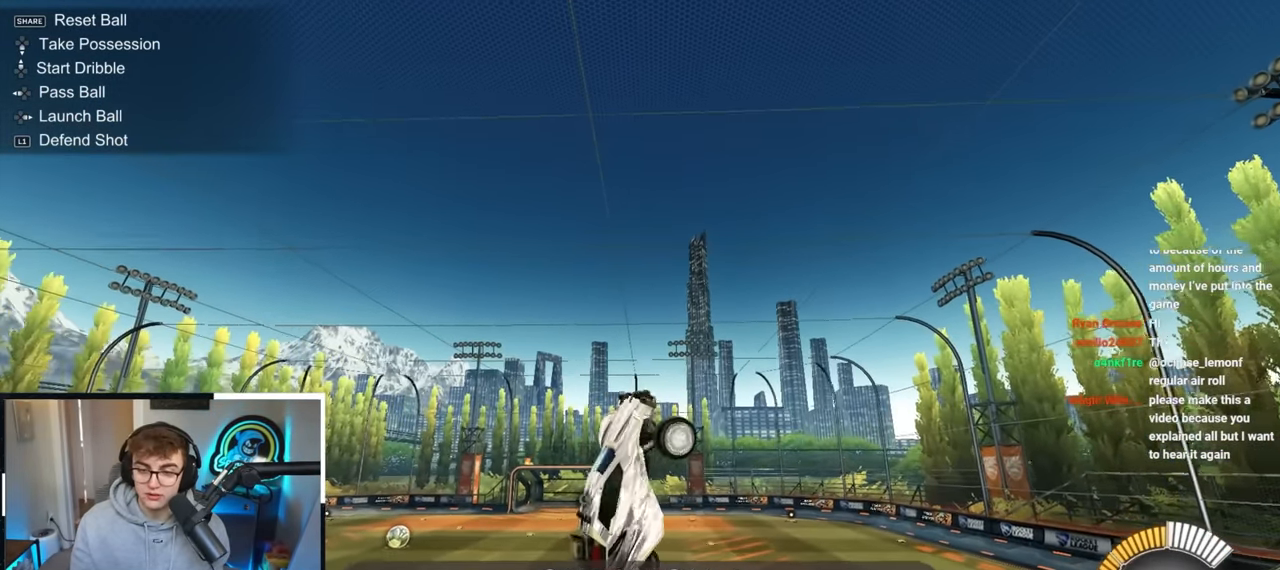
{"buttons": [], "left_stick": "center", "right_stick": "center", "events": [[33, "L2", "up"], [117, "L2", "down"], [267, "L2", "up"], [383, "L2", "down"], [383, "left_stick", "down"], [467, "L2", "up"], [467, "left_stick", "center"]]}
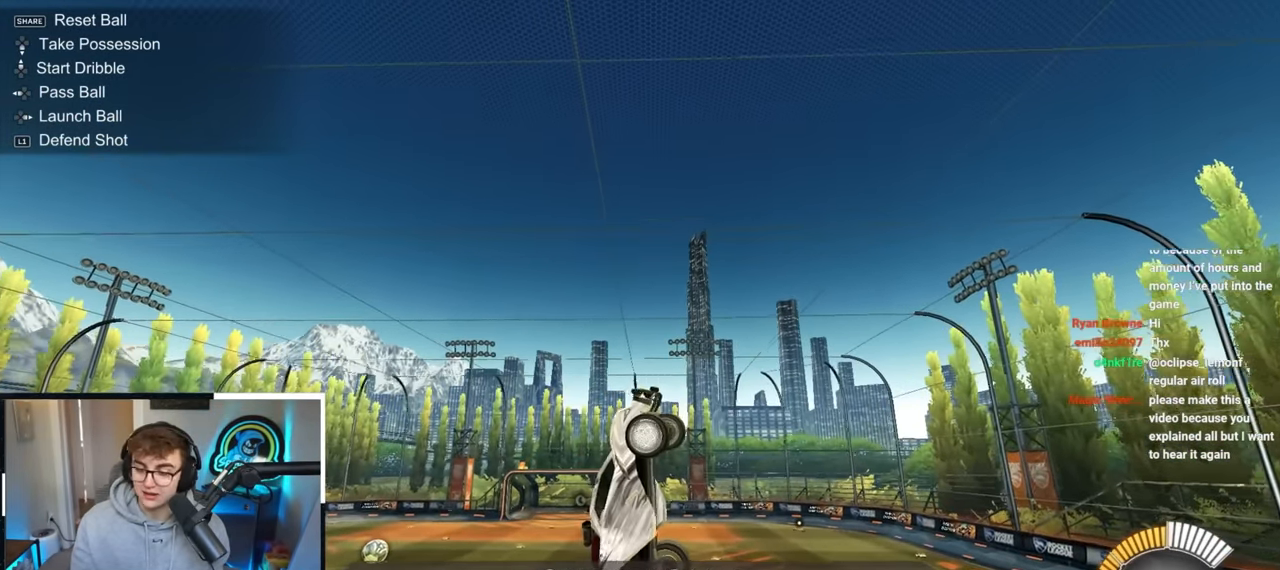
{"buttons": [], "left_stick": "center", "right_stick": "center", "events": [[67, "L2", "down"], [233, "L2", "up"], [300, "L2", "down"], [433, "L2", "up"]]}
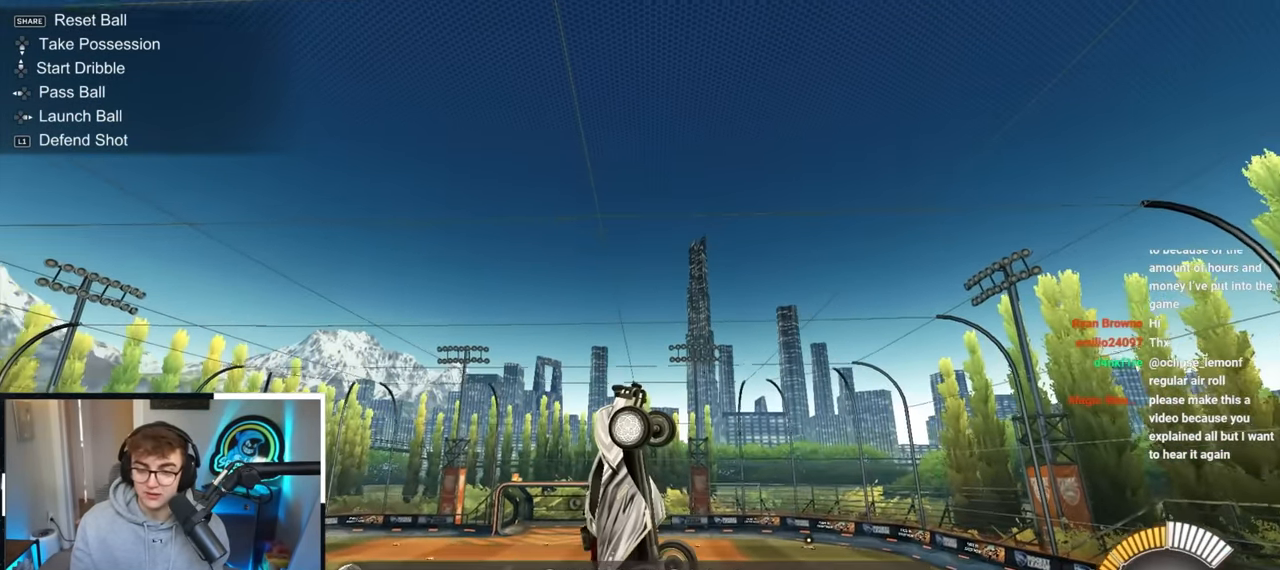
{"buttons": [], "left_stick": "center", "right_stick": "center", "events": [[267, "L2", "down"], [433, "L2", "up"]]}
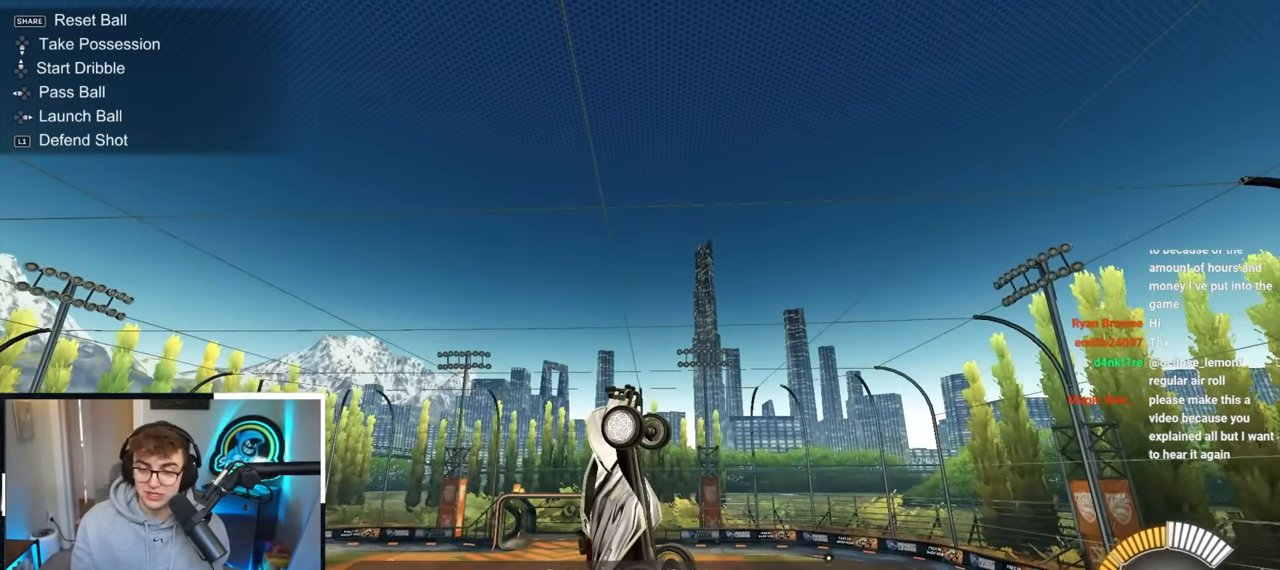
{"buttons": [], "left_stick": "center", "right_stick": "center", "events": [[83, "left_stick", "left"], [150, "left_stick", "center"], [250, "L2", "down"], [417, "L2", "up"]]}
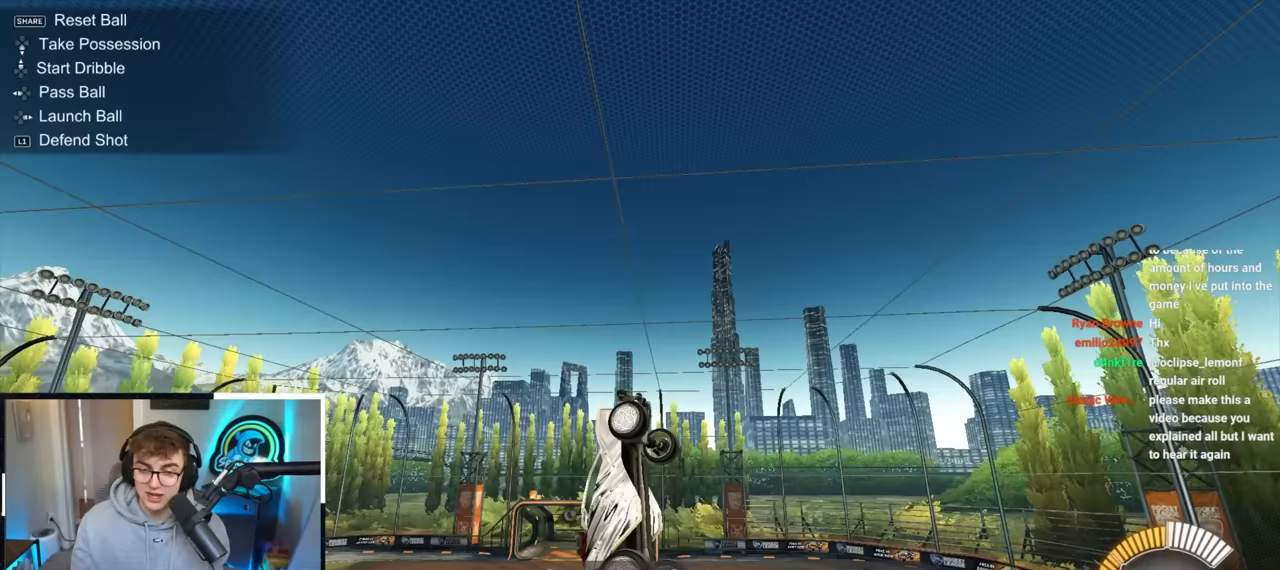
{"buttons": ["L2"], "left_stick": "up-left", "right_stick": "center", "events": [[50, "SQUARE", "down"], [183, "L2", "down"], [183, "left_stick", "right"], [250, "SQUARE", "up"], [300, "left_stick", "center"], [367, "L2", "up"], [433, "L2", "down"], [433, "left_stick", "up-left"]]}
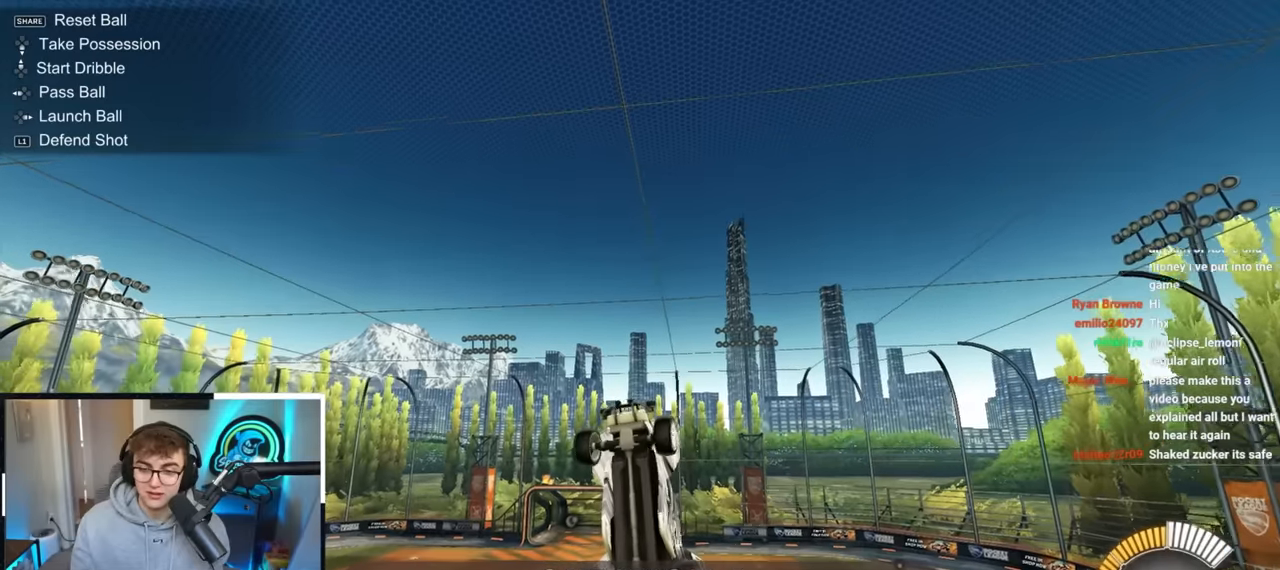
{"buttons": [], "left_stick": "center", "right_stick": "center", "events": [[83, "L2", "up"], [83, "left_stick", "center"], [300, "left_stick", "down-left"], [333, "L2", "down"], [433, "L2", "up"], [433, "left_stick", "center"]]}
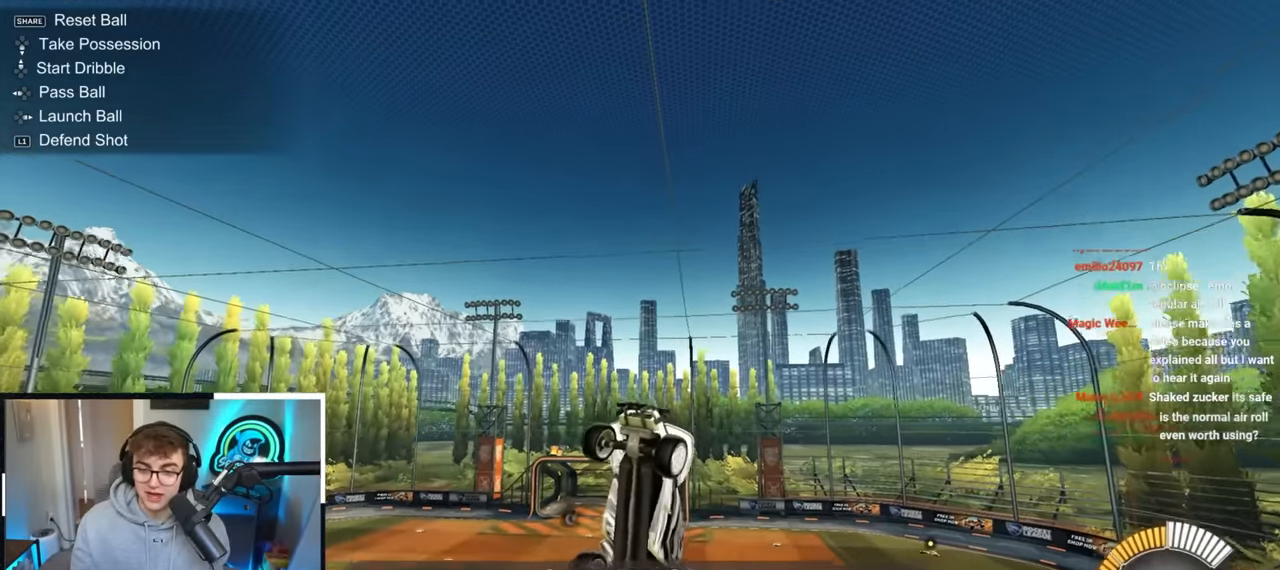
{"buttons": [], "left_stick": "center", "right_stick": "center", "events": [[67, "L2", "down"], [117, "left_stick", "down-right"], [250, "left_stick", "center"], [483, "L2", "up"]]}
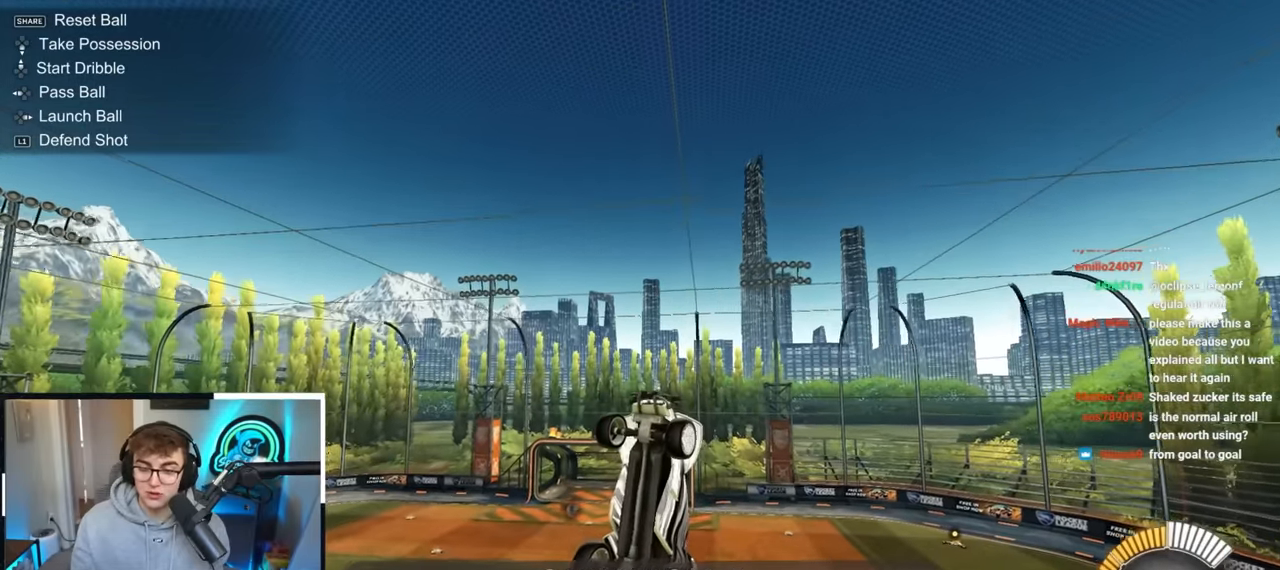
{"buttons": [], "left_stick": "center", "right_stick": "center", "events": [[83, "L2", "down"], [83, "left_stick", "up"], [167, "left_stick", "center"], [217, "L2", "up"], [333, "SQUARE", "down"], [483, "SQUARE", "up"]]}
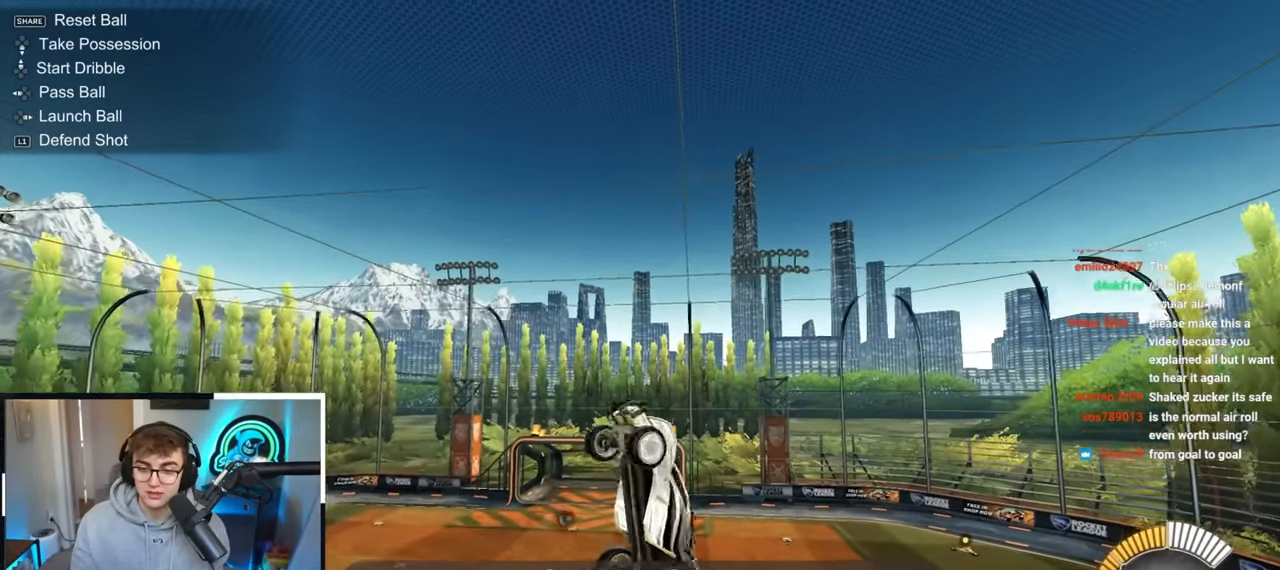
{"buttons": [], "left_stick": "center", "right_stick": "center", "events": [[50, "L2", "down"], [233, "L2", "up"], [250, "left_stick", "down"], [300, "L2", "down"], [300, "left_stick", "center"], [450, "L2", "up"]]}
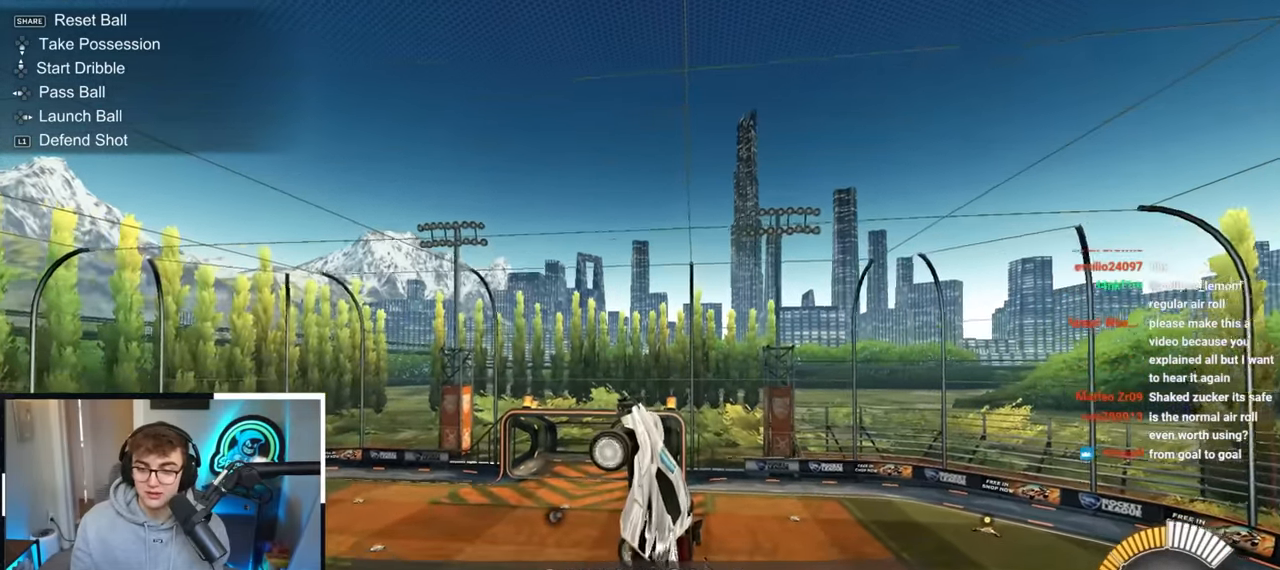
{"buttons": [], "left_stick": "center", "right_stick": "center", "events": [[17, "L2", "down"], [67, "left_stick", "down-right"], [150, "left_stick", "center"], [200, "L2", "up"], [300, "L2", "down"], [433, "L2", "up"]]}
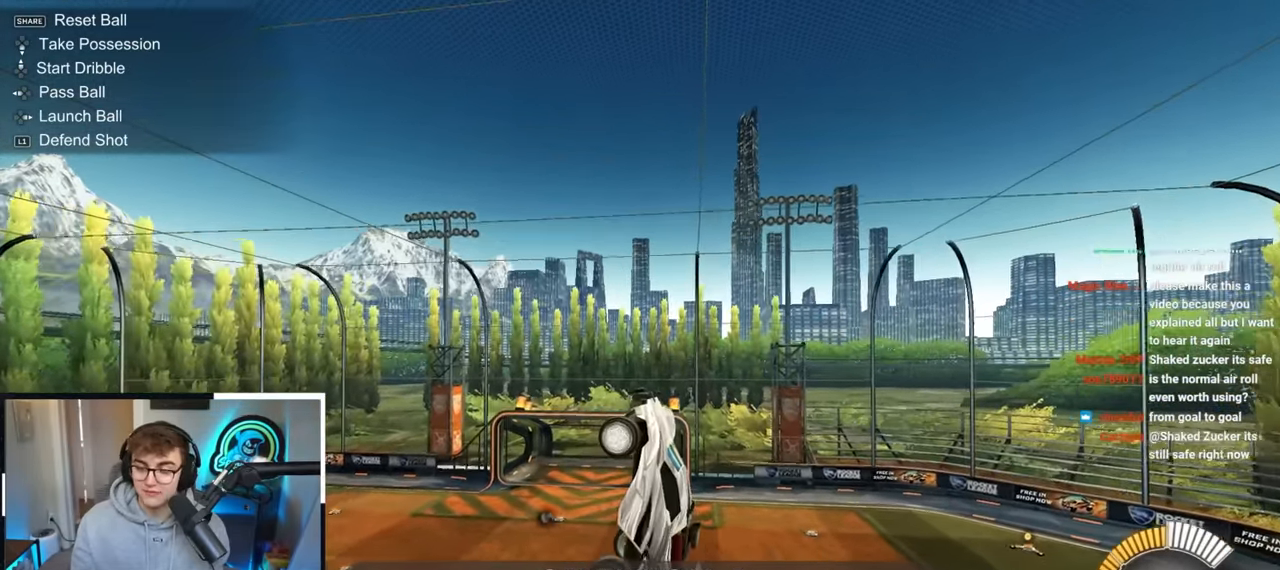
{"buttons": ["L2"], "left_stick": "center", "right_stick": "center", "events": [[83, "L2", "down"], [250, "L2", "up"], [383, "L2", "down"]]}
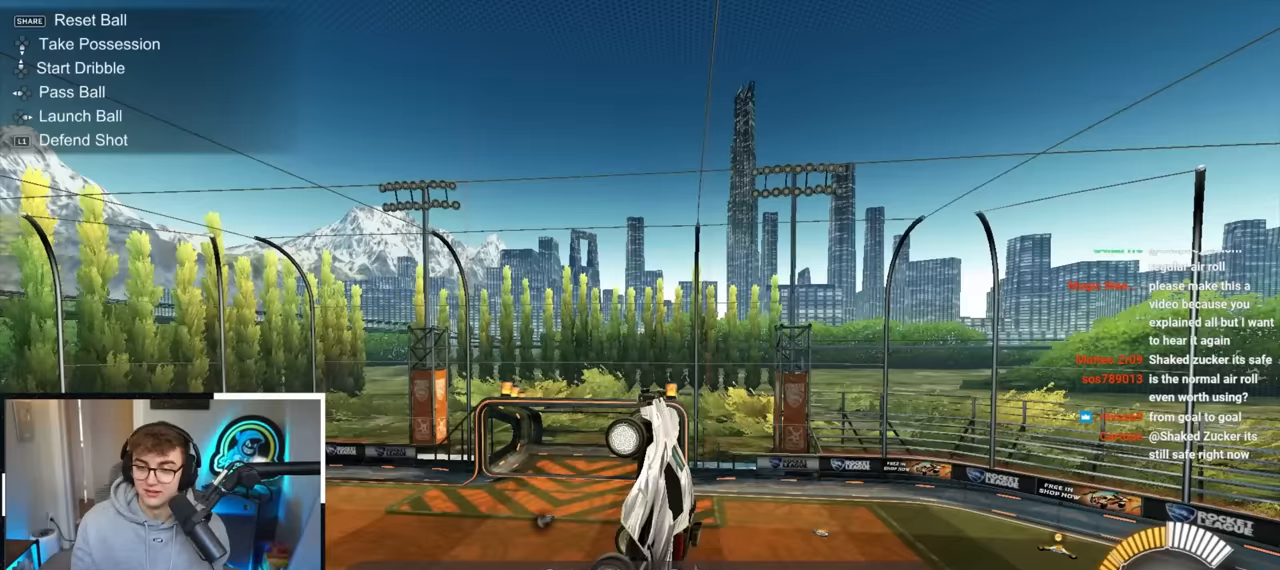
{"buttons": ["L2"], "left_stick": "center", "right_stick": "center", "events": [[33, "L2", "up"], [150, "L2", "down"], [300, "L2", "up"], [400, "L2", "down"]]}
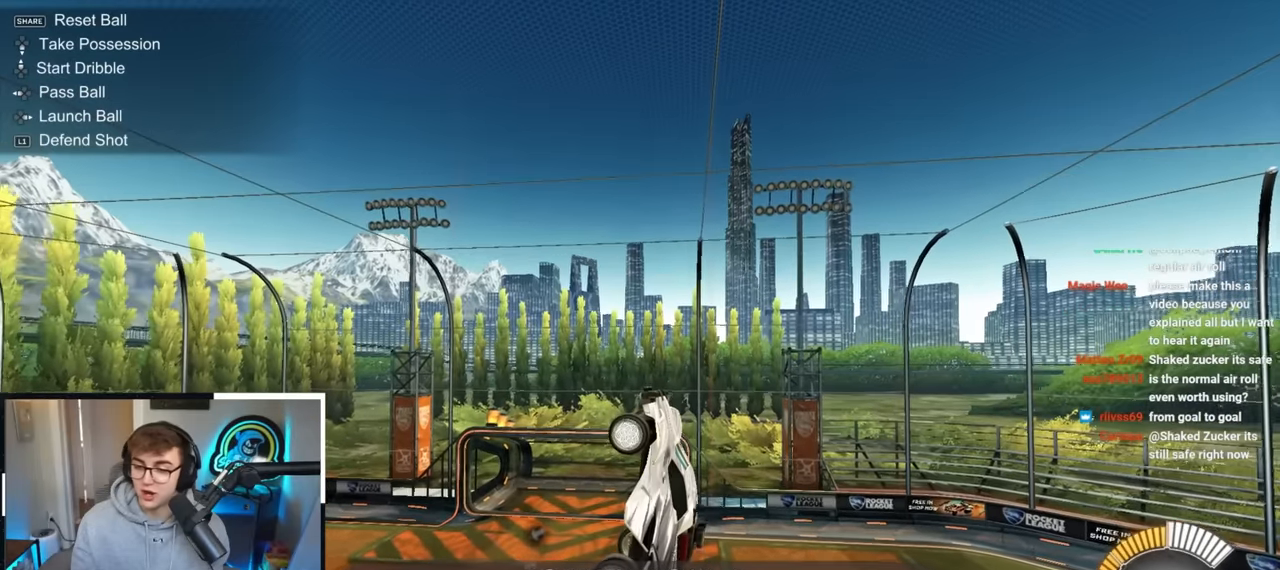
{"buttons": [], "left_stick": "center", "right_stick": "center", "events": [[33, "L2", "up"], [150, "L2", "down"], [333, "L2", "up"]]}
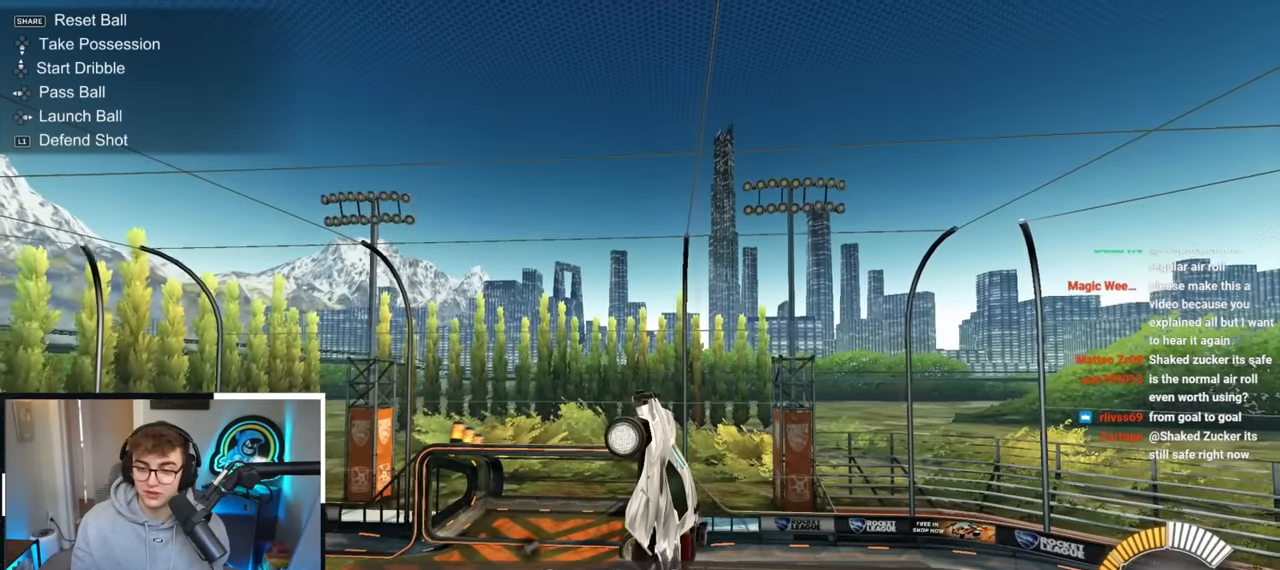
{"buttons": ["SQUARE"], "left_stick": "center", "right_stick": "center", "events": [[67, "L2", "down"], [233, "L2", "up"], [300, "L2", "down"], [433, "L2", "up"], [467, "SQUARE", "down"]]}
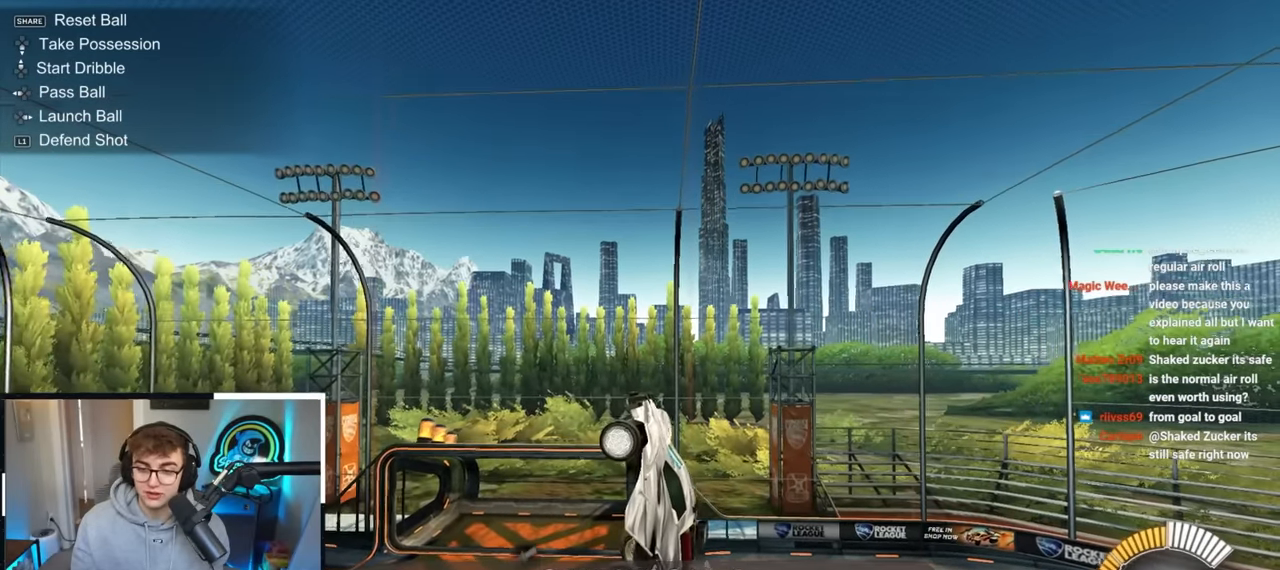
{"buttons": ["SQUARE"], "left_stick": "center", "right_stick": "center", "events": [[50, "L2", "down"], [200, "L2", "up"], [283, "SQUARE", "up"], [283, "left_stick", "right"], [300, "L2", "down"], [400, "SQUARE", "down"], [417, "left_stick", "center"], [467, "L2", "up"]]}